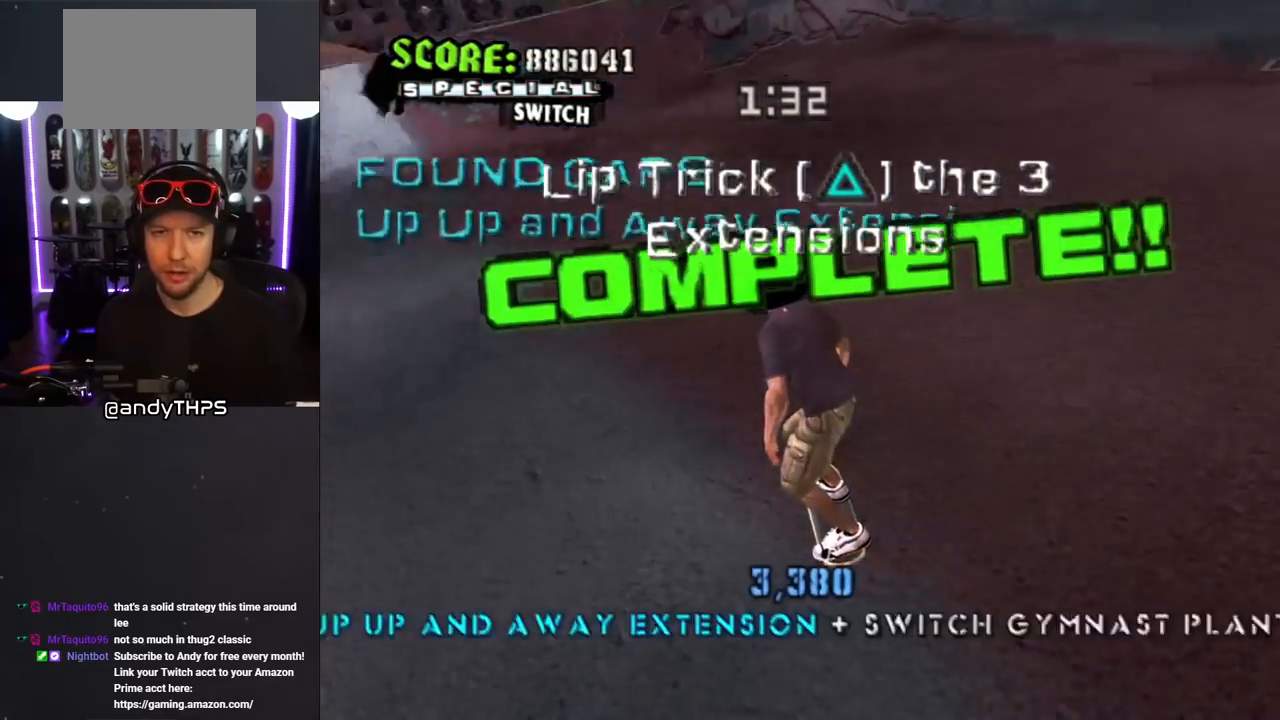
Gameplay with a controller (PlayStation layout); each line is a JSON object with the inputs held at the frame after it. "events" lists button and stick changes between this image and that frame as [ms after this image, input, new state], when the widget could be followed in between. Not read: L2 R2.
{"buttons": ["CROSS"], "left_stick": "center", "right_stick": "center", "events": [[17, "DPAD_DOWN", "up"], [50, "CROSS", "down"], [350, "DPAD_LEFT", "up"]]}
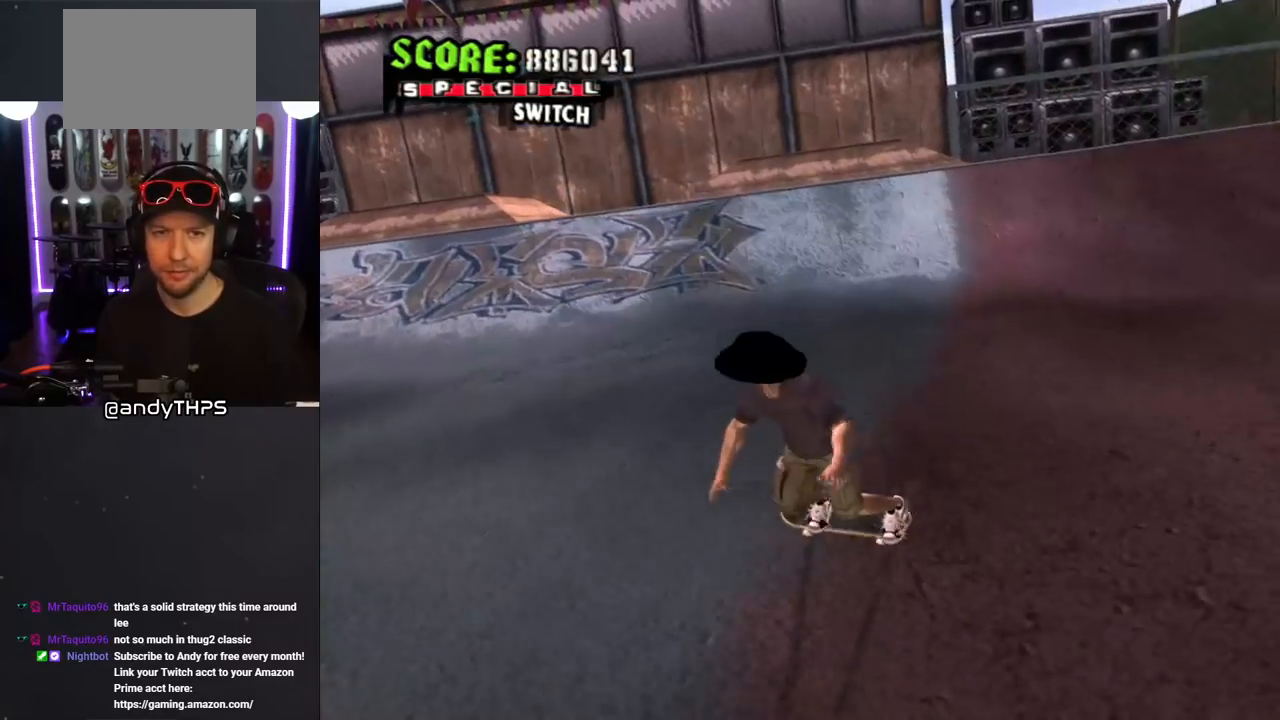
{"buttons": ["CROSS", "DPAD_UP", "DPAD_LEFT"], "left_stick": "center", "right_stick": "center", "events": [[17, "DPAD_LEFT", "down"], [33, "DPAD_UP", "down"], [200, "DPAD_UP", "up"], [233, "DPAD_LEFT", "up"], [283, "DPAD_UP", "down"], [417, "DPAD_UP", "up"], [467, "DPAD_LEFT", "down"], [467, "DPAD_UP", "down"]]}
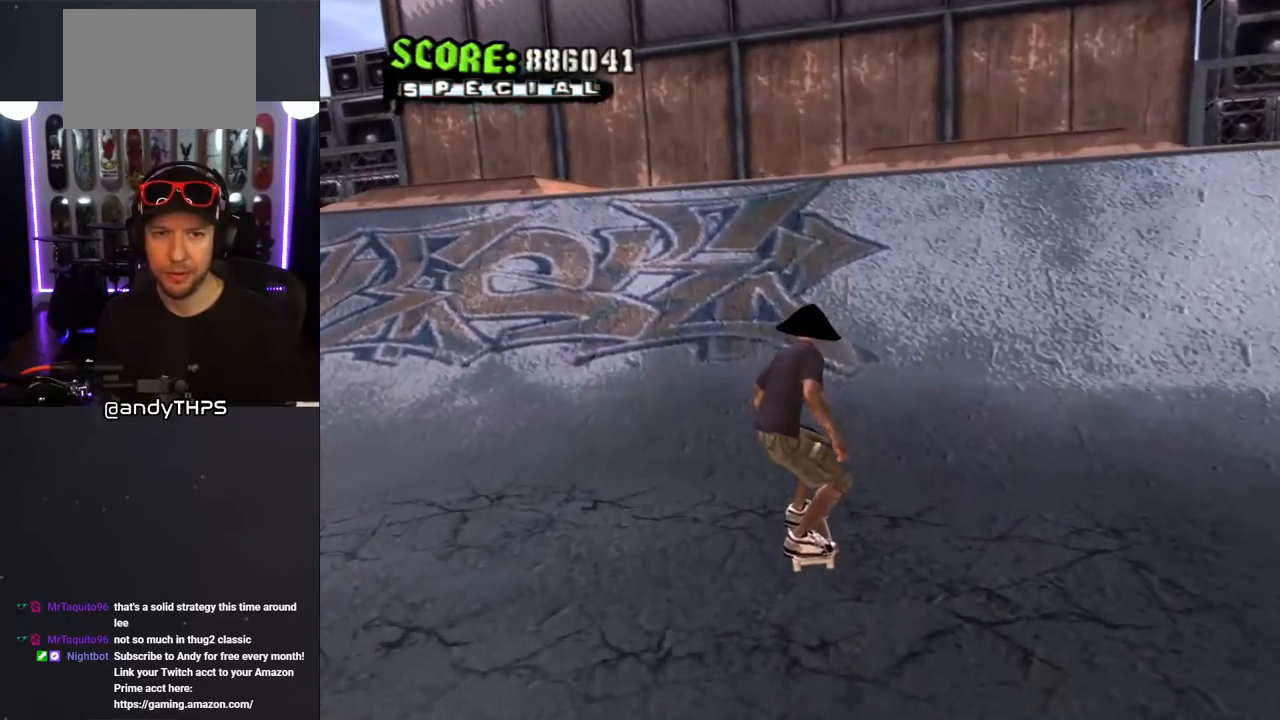
{"buttons": ["TRIANGLE"], "left_stick": "center", "right_stick": "center", "events": [[333, "CROSS", "up"], [333, "TRIANGLE", "down"], [467, "DPAD_LEFT", "up"], [467, "DPAD_UP", "up"]]}
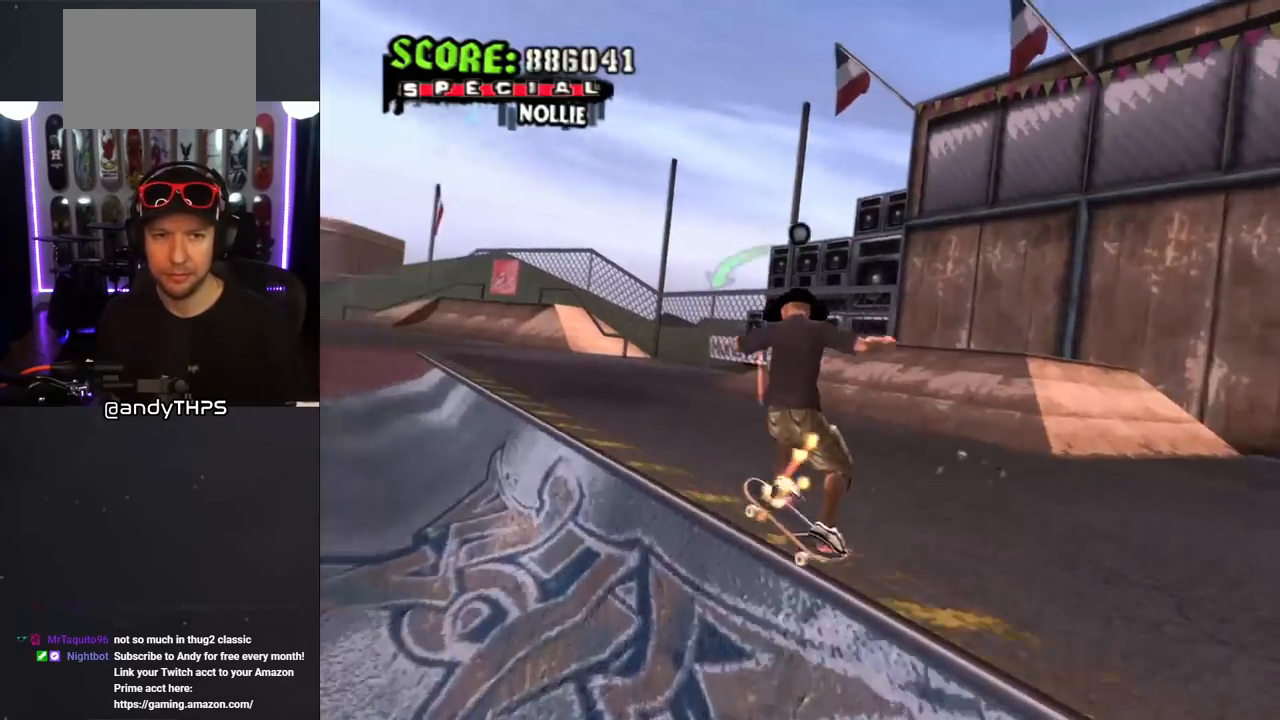
{"buttons": ["CROSS", "L1", "DPAD_UP"], "left_stick": "center", "right_stick": "center", "events": [[83, "DPAD_UP", "down"], [100, "CROSS", "down"], [100, "DPAD_RIGHT", "down"], [100, "L1", "down"], [100, "TRIANGLE", "up"], [167, "SQUARE", "down"], [183, "CROSS", "up"], [283, "SQUARE", "up"], [317, "SQUARE", "down"], [350, "DPAD_RIGHT", "up"], [383, "DPAD_UP", "up"], [450, "DPAD_UP", "down"], [500, "CROSS", "down"], [500, "SQUARE", "up"]]}
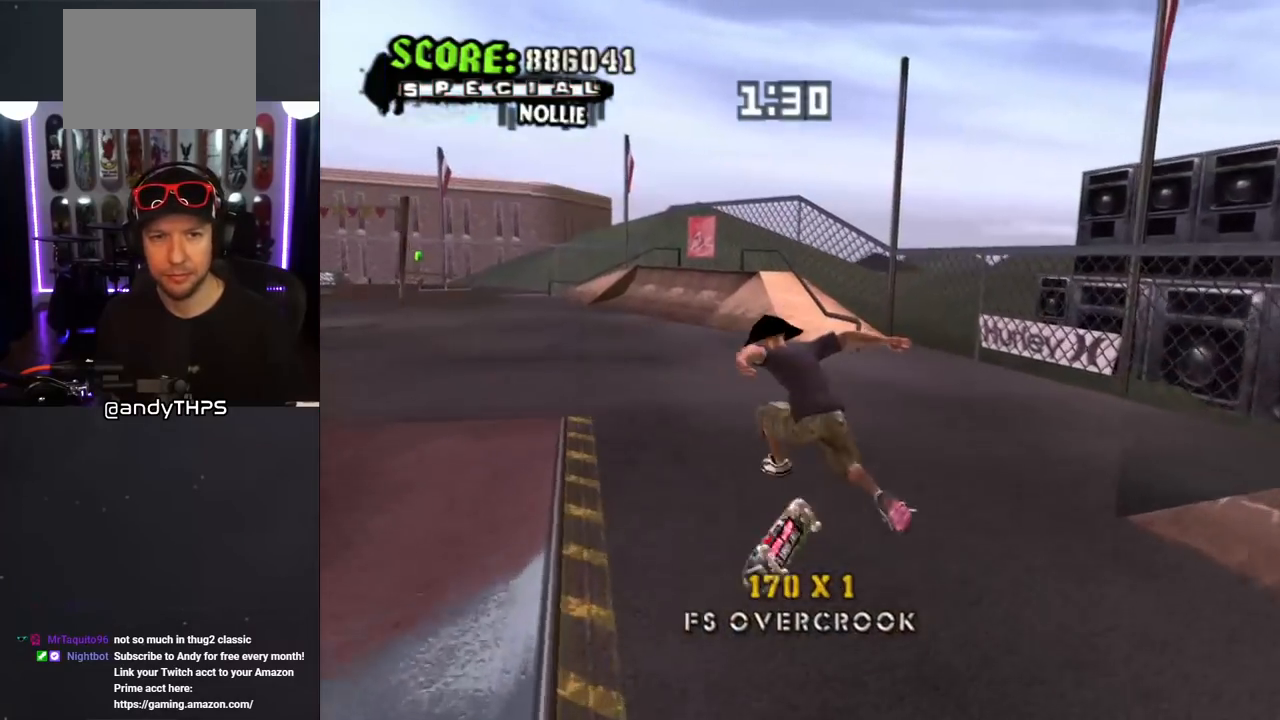
{"buttons": [], "left_stick": "center", "right_stick": "center", "events": [[33, "DPAD_UP", "up"], [117, "DPAD_DOWN", "down"], [117, "L1", "up"], [183, "DPAD_DOWN", "up"], [250, "DPAD_UP", "down"], [350, "DPAD_UP", "up"], [500, "CROSS", "up"]]}
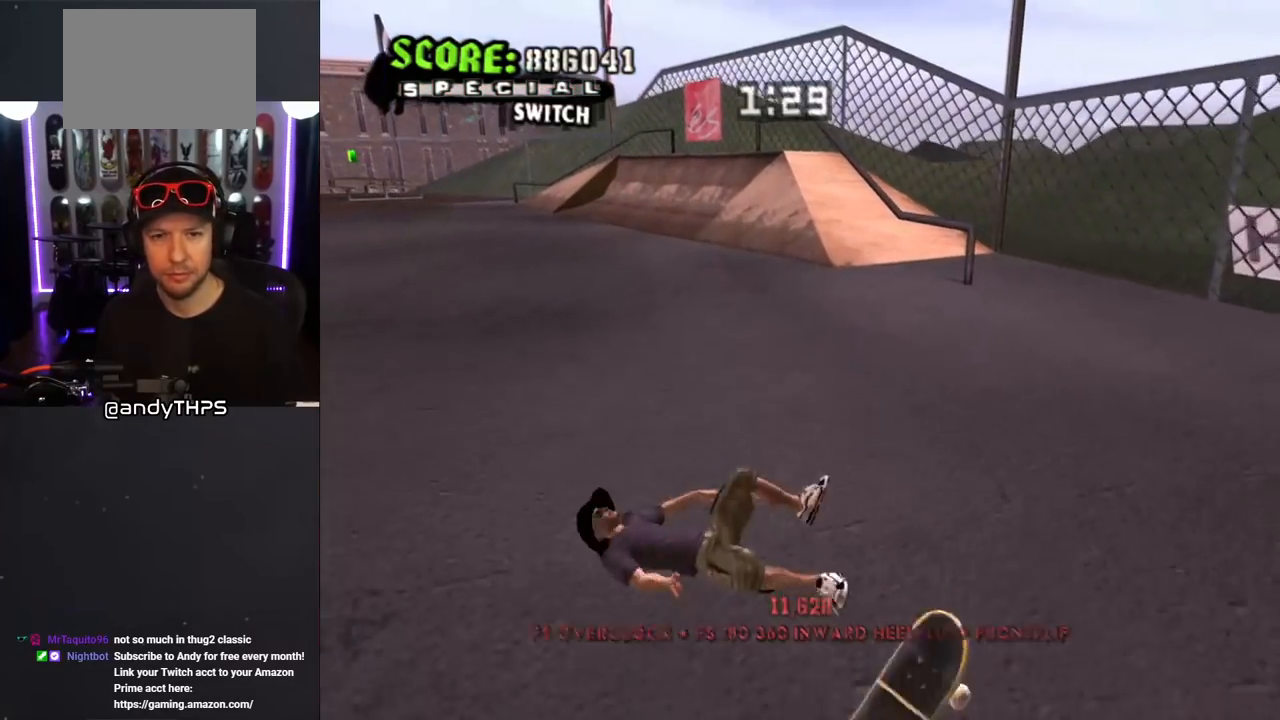
{"buttons": [], "left_stick": "center", "right_stick": "center", "events": [[300, "right_stick", "right"], [350, "R1", "down"], [450, "R1", "up"], [450, "right_stick", "center"]]}
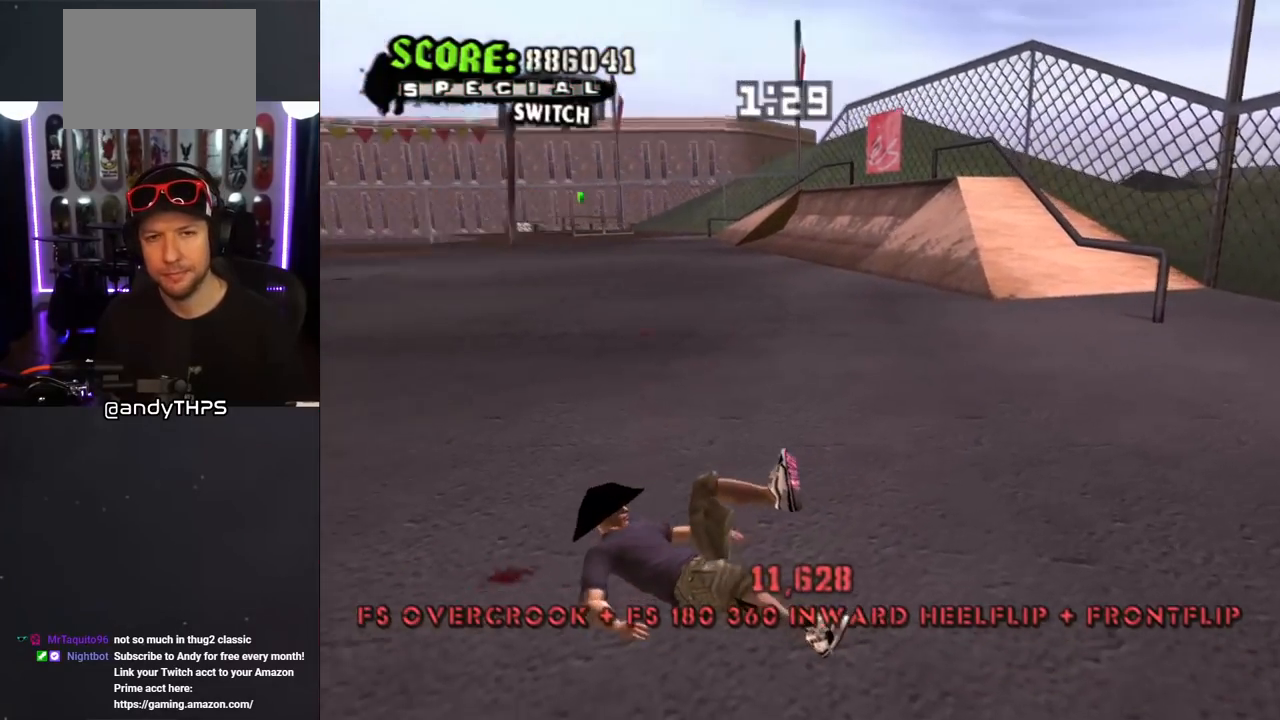
{"buttons": ["DPAD_DOWN"], "left_stick": "center", "right_stick": "center", "events": [[67, "START", "down"], [200, "START", "up"], [283, "DPAD_DOWN", "down"], [383, "DPAD_DOWN", "up"], [450, "DPAD_DOWN", "down"]]}
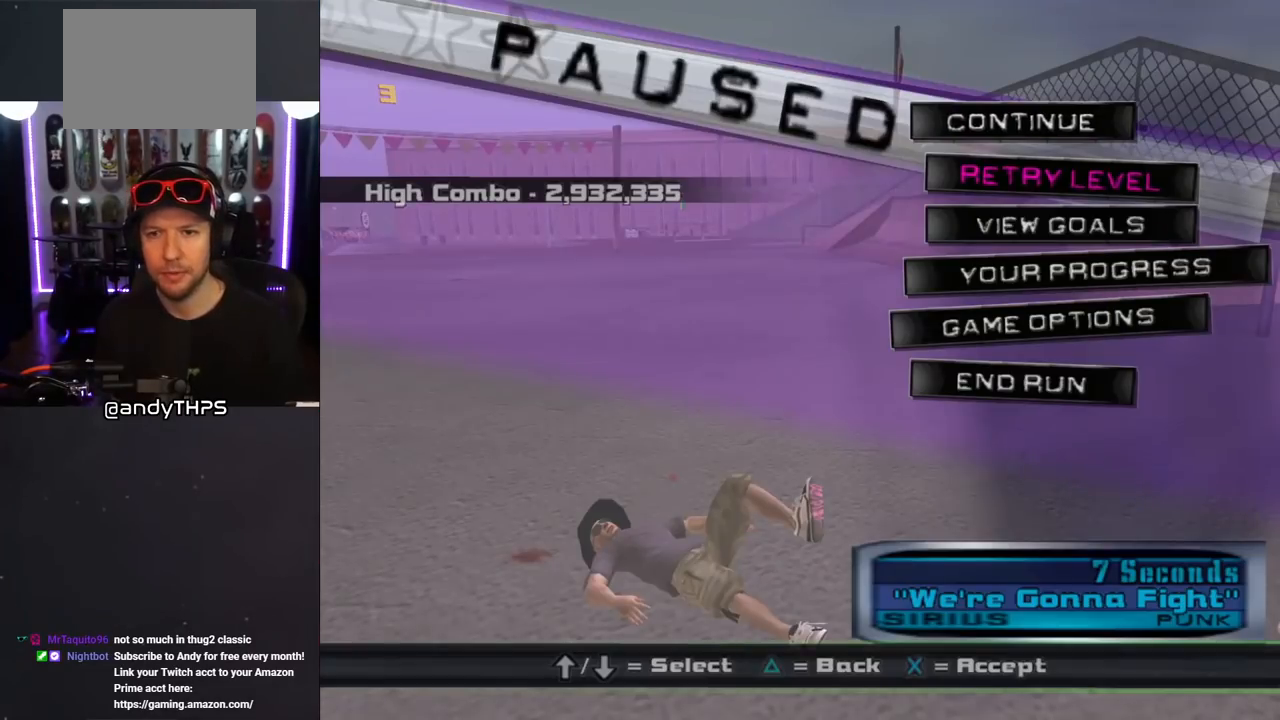
{"buttons": [], "left_stick": "center", "right_stick": "center", "events": [[33, "DPAD_DOWN", "up"], [217, "CROSS", "down"], [333, "CROSS", "up"]]}
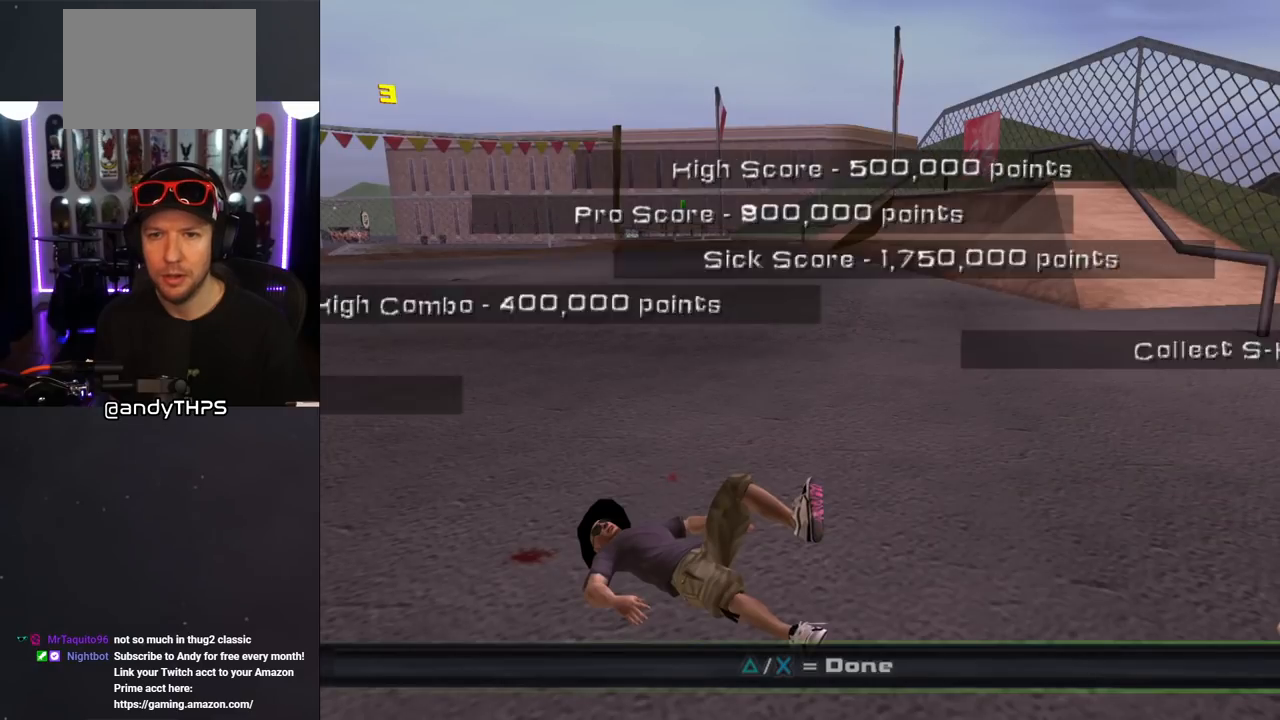
{"buttons": [], "left_stick": "center", "right_stick": "center", "events": []}
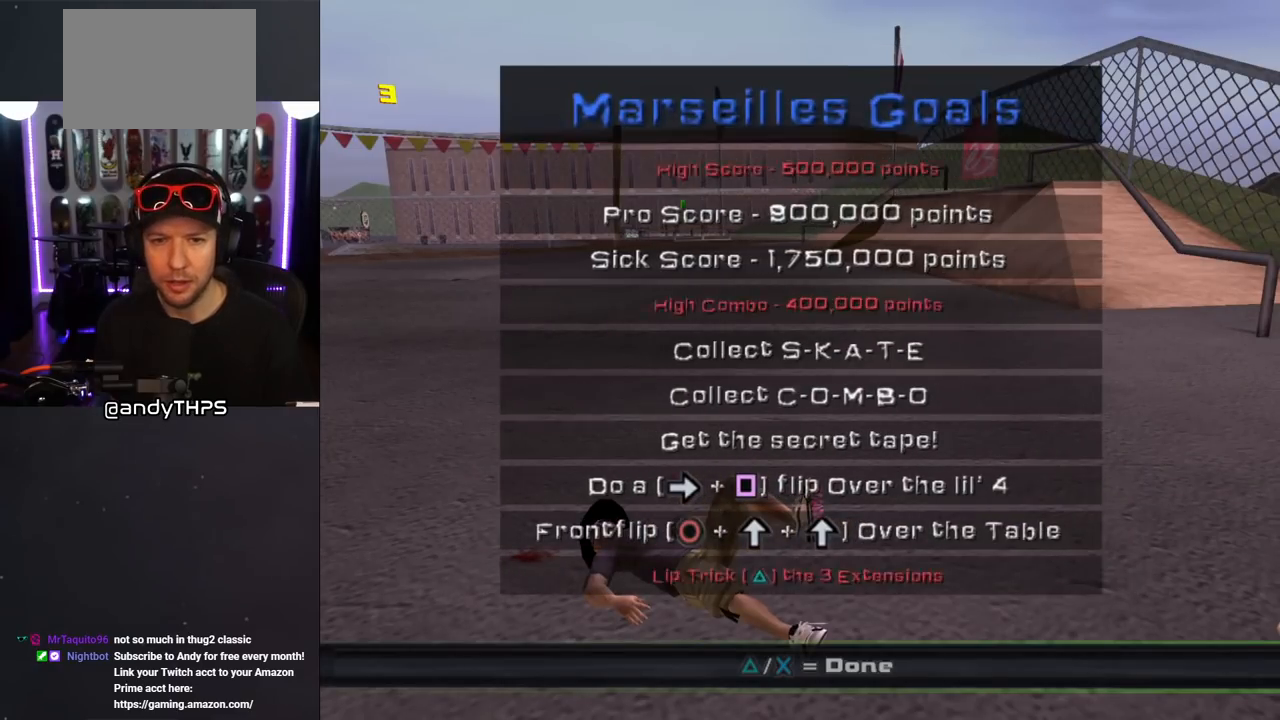
{"buttons": [], "left_stick": "center", "right_stick": "center", "events": []}
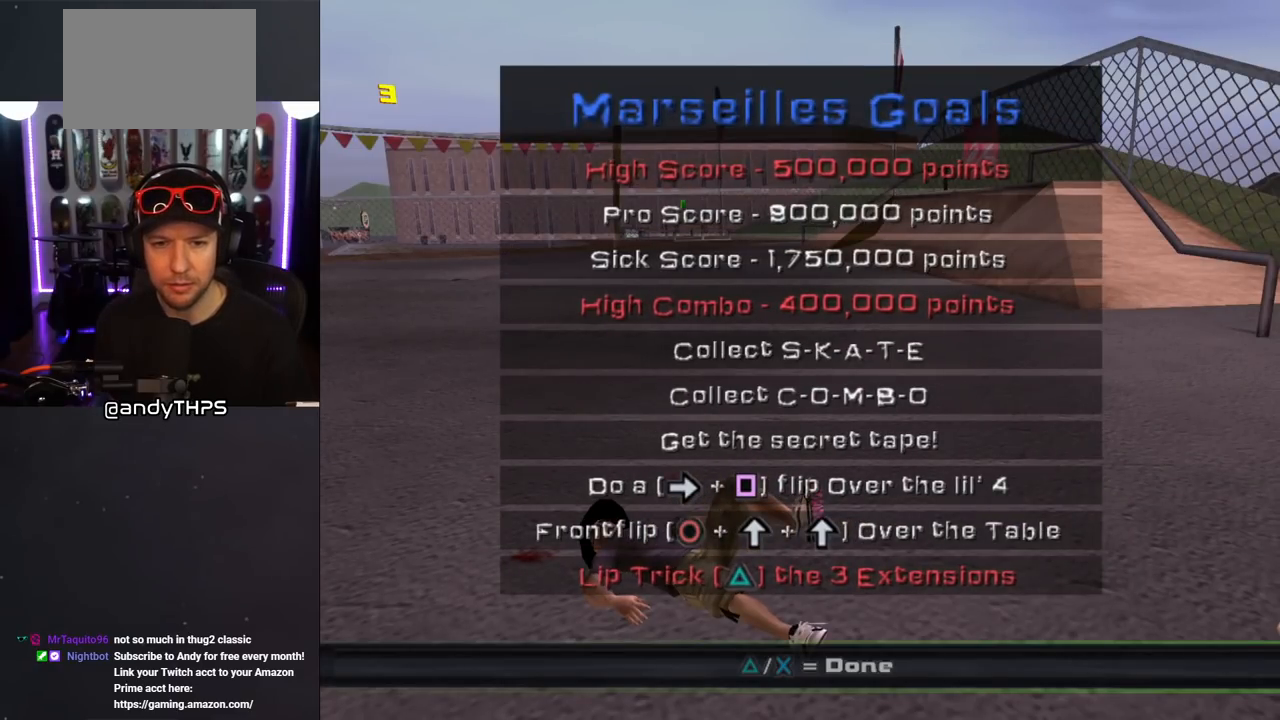
{"buttons": [], "left_stick": "center", "right_stick": "center", "events": []}
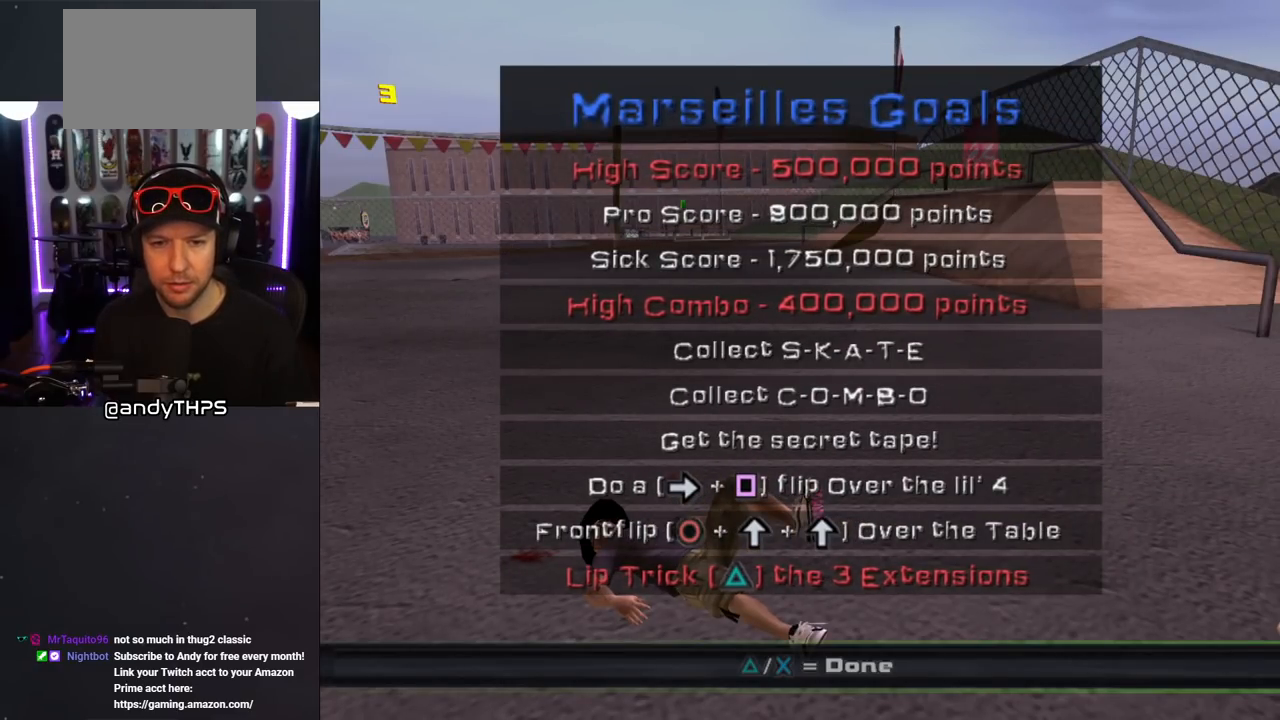
{"buttons": [], "left_stick": "center", "right_stick": "center", "events": []}
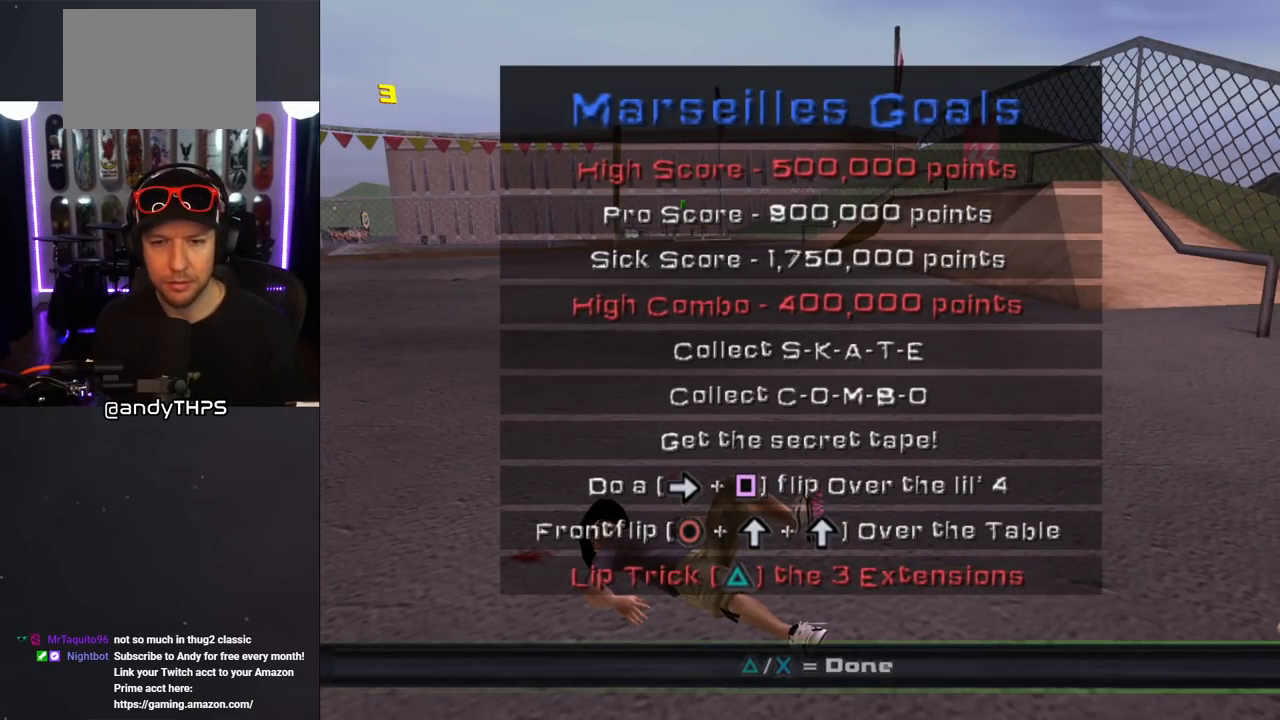
{"buttons": [], "left_stick": "center", "right_stick": "center", "events": []}
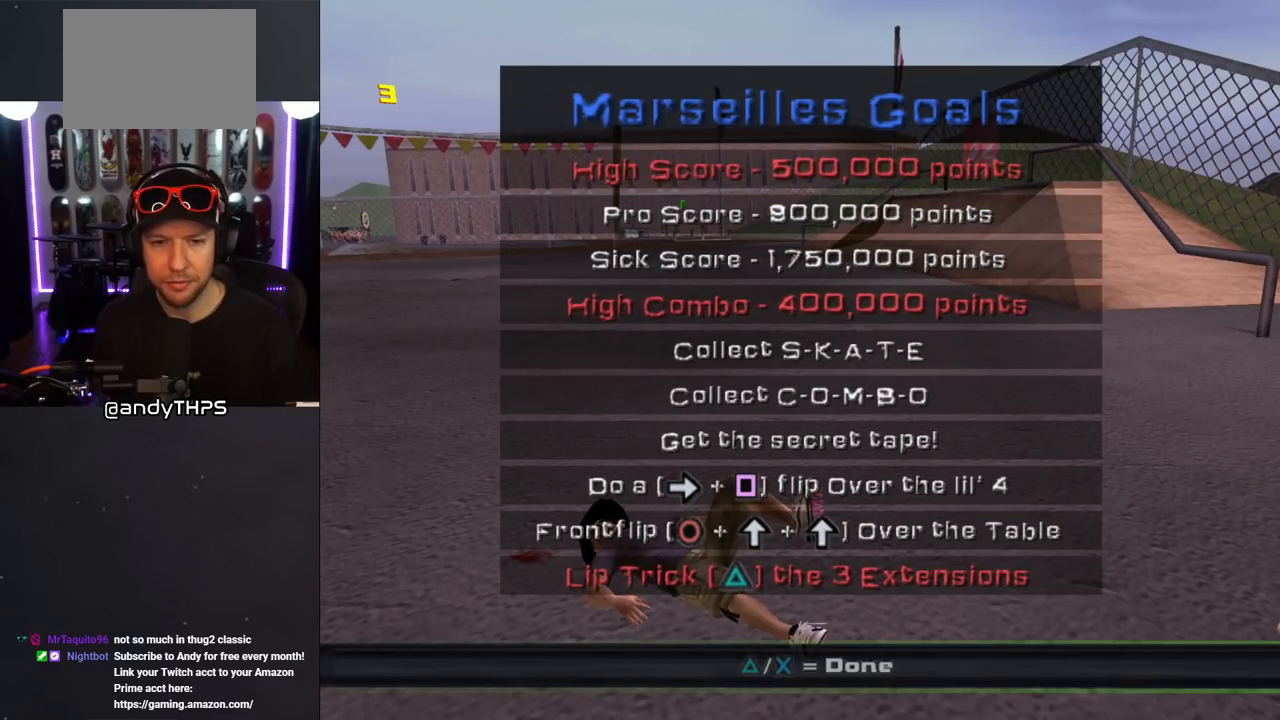
{"buttons": [], "left_stick": "center", "right_stick": "center", "events": [[167, "CIRCLE", "down"], [300, "CIRCLE", "up"]]}
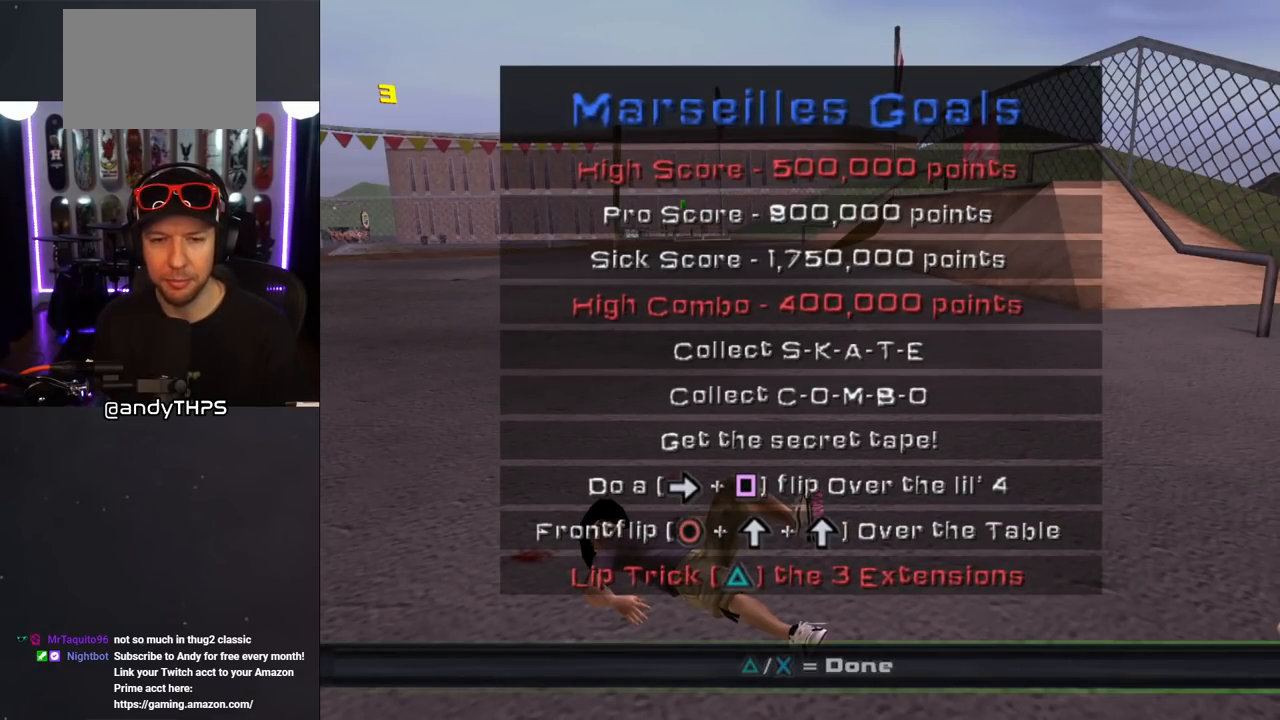
{"buttons": [], "left_stick": "center", "right_stick": "center", "events": [[17, "TRIANGLE", "down"], [117, "TRIANGLE", "up"]]}
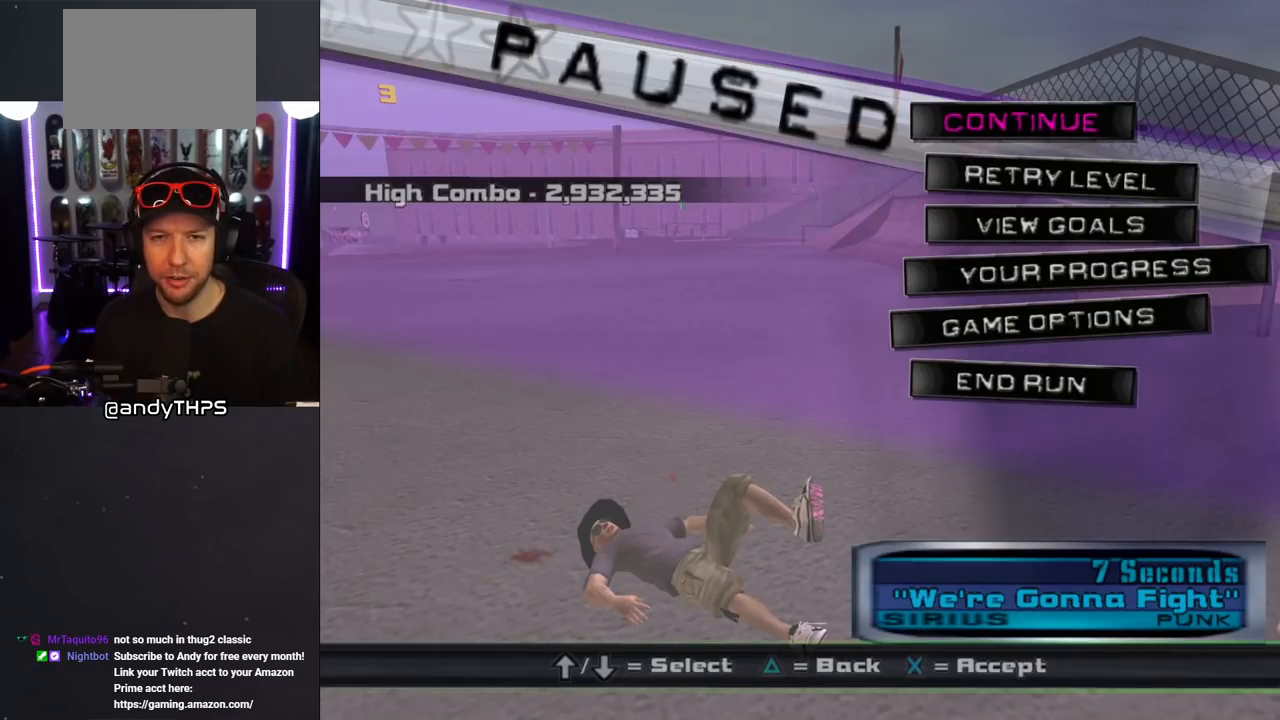
{"buttons": [], "left_stick": "center", "right_stick": "center", "events": [[267, "CROSS", "down"], [383, "CROSS", "up"]]}
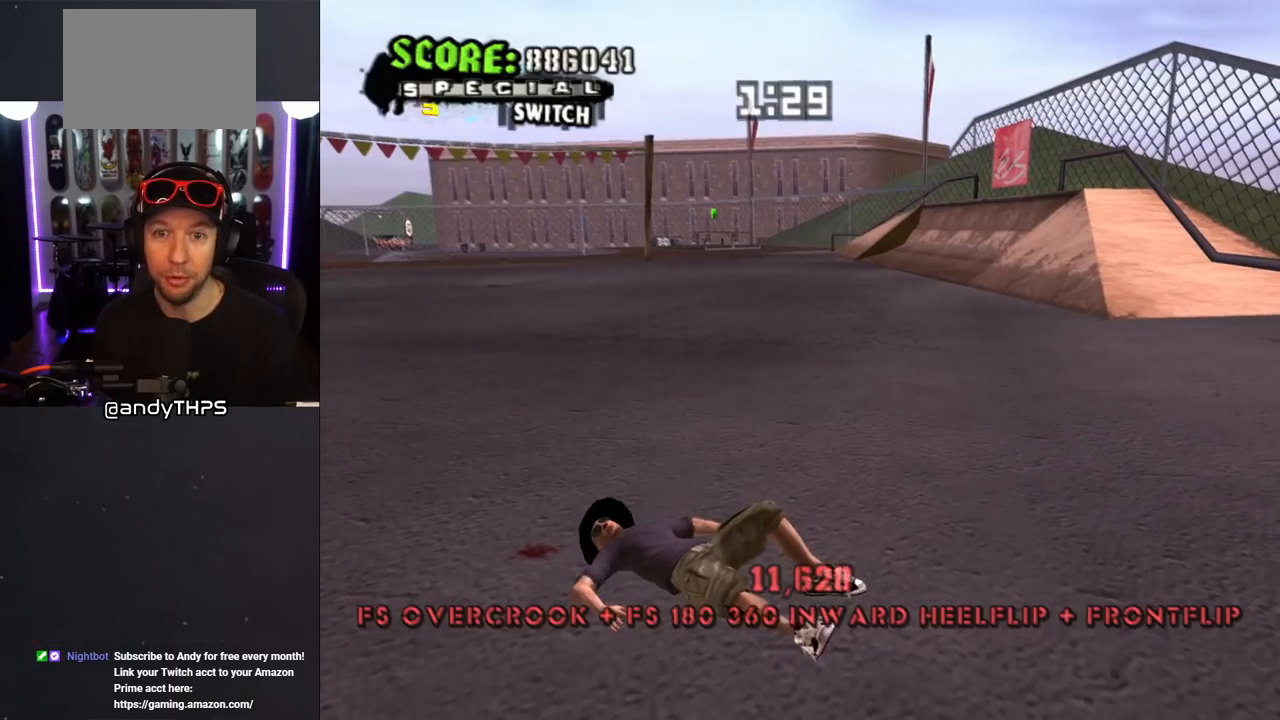
{"buttons": ["CROSS", "R1"], "left_stick": "center", "right_stick": "center", "events": [[150, "CROSS", "down"], [317, "R1", "down"]]}
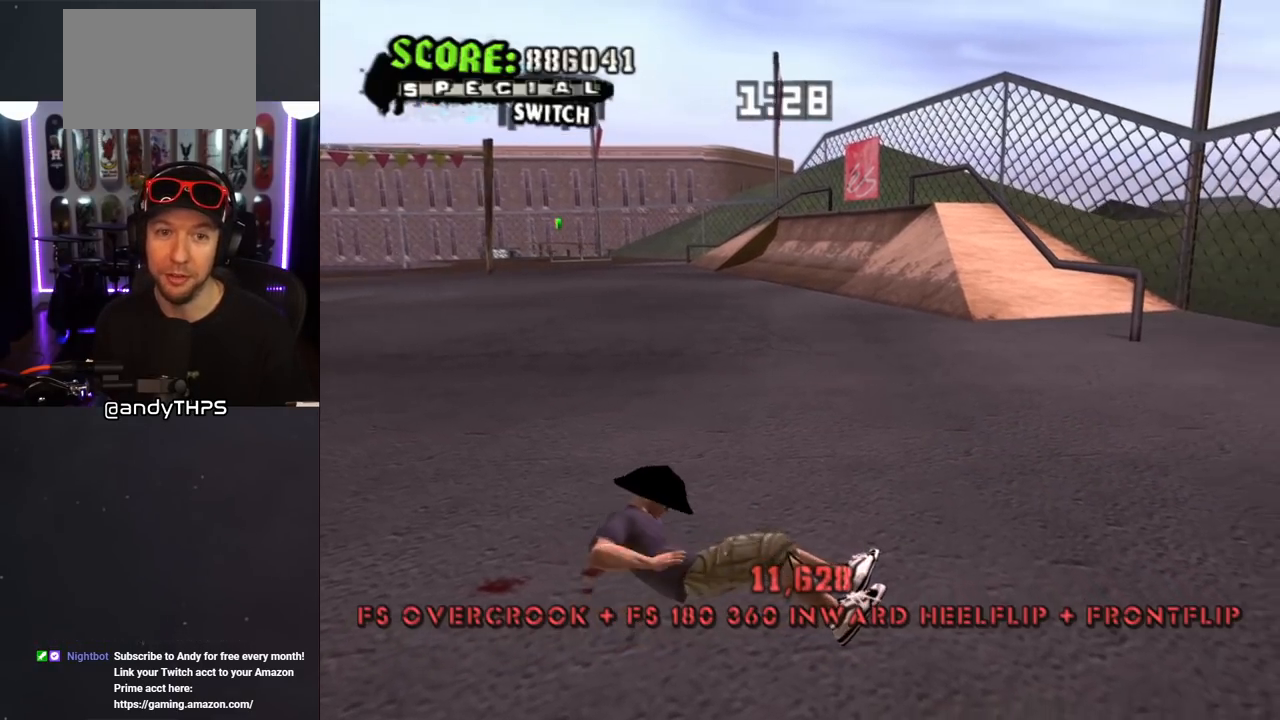
{"buttons": ["CROSS", "DPAD_UP", "DPAD_LEFT"], "left_stick": "center", "right_stick": "center", "events": [[67, "R1", "up"], [133, "DPAD_UP", "down"], [133, "R1", "down"], [167, "DPAD_LEFT", "down"], [267, "R1", "up"], [350, "R1", "down"], [450, "R1", "up"]]}
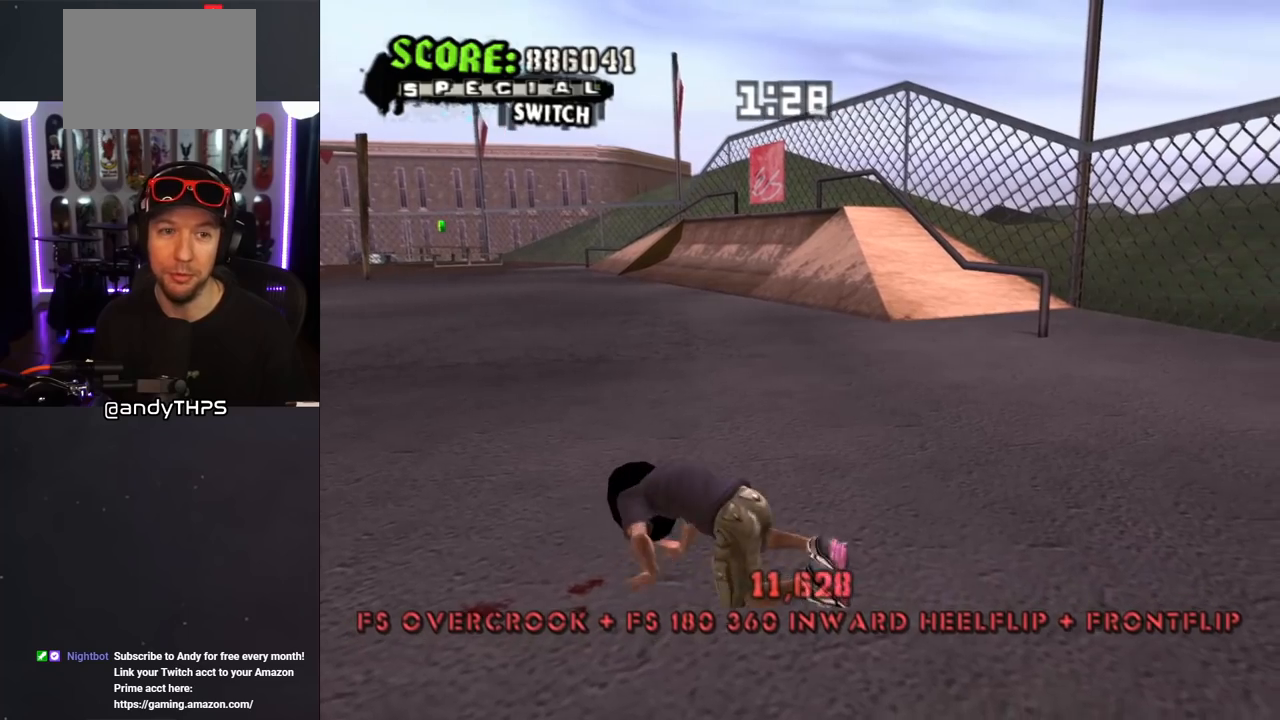
{"buttons": ["DPAD_UP", "DPAD_LEFT"], "left_stick": "center", "right_stick": "down-right", "events": [[33, "R1", "down"], [133, "R1", "up"], [233, "R1", "down"], [333, "CROSS", "up"], [367, "R1", "up"], [483, "right_stick", "down-right"]]}
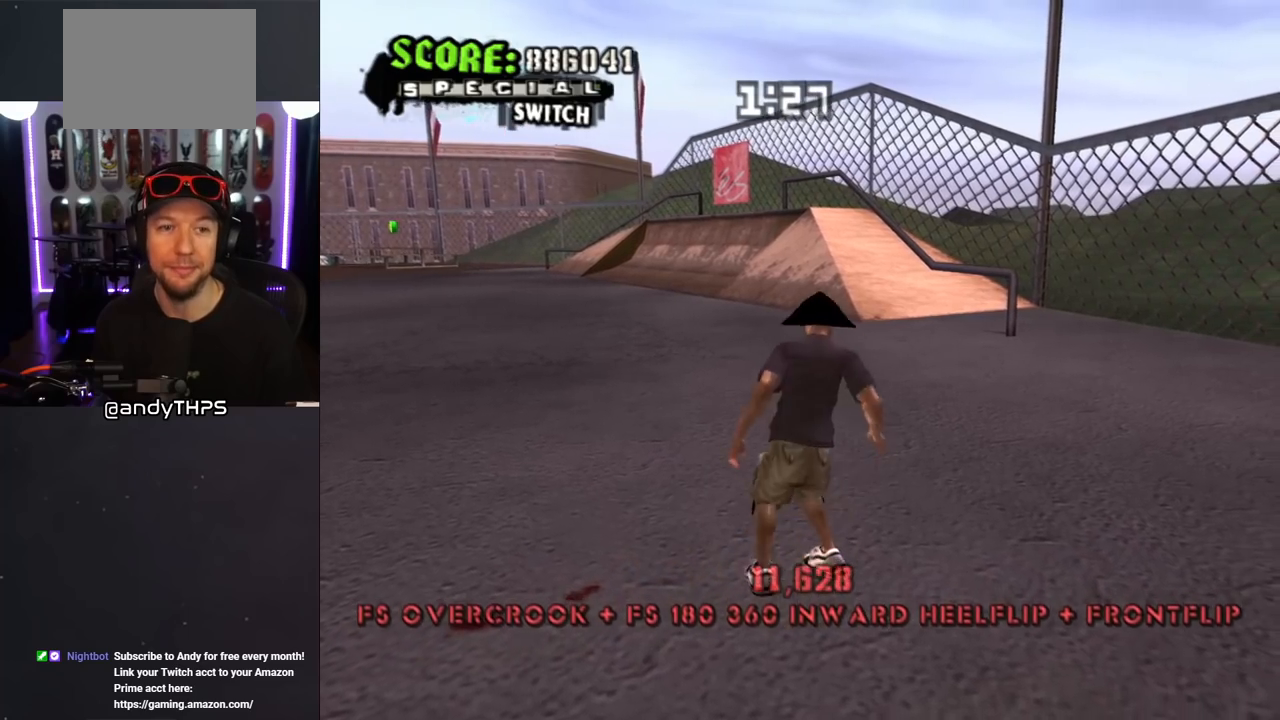
{"buttons": ["CROSS", "DPAD_UP", "DPAD_LEFT"], "left_stick": "center", "right_stick": "center", "events": [[167, "right_stick", "center"], [233, "CROSS", "down"]]}
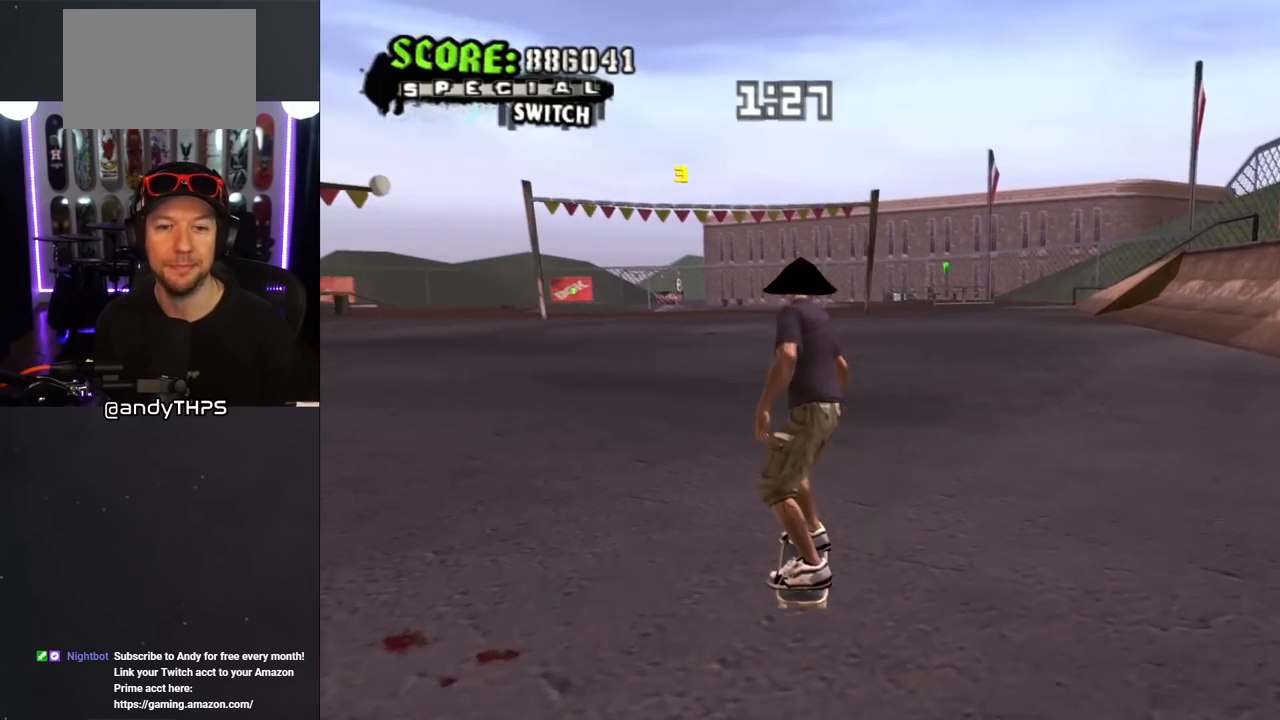
{"buttons": ["CROSS"], "left_stick": "center", "right_stick": "center", "events": [[50, "DPAD_UP", "up"], [200, "DPAD_DOWN", "down"], [367, "DPAD_DOWN", "up"], [433, "DPAD_LEFT", "up"]]}
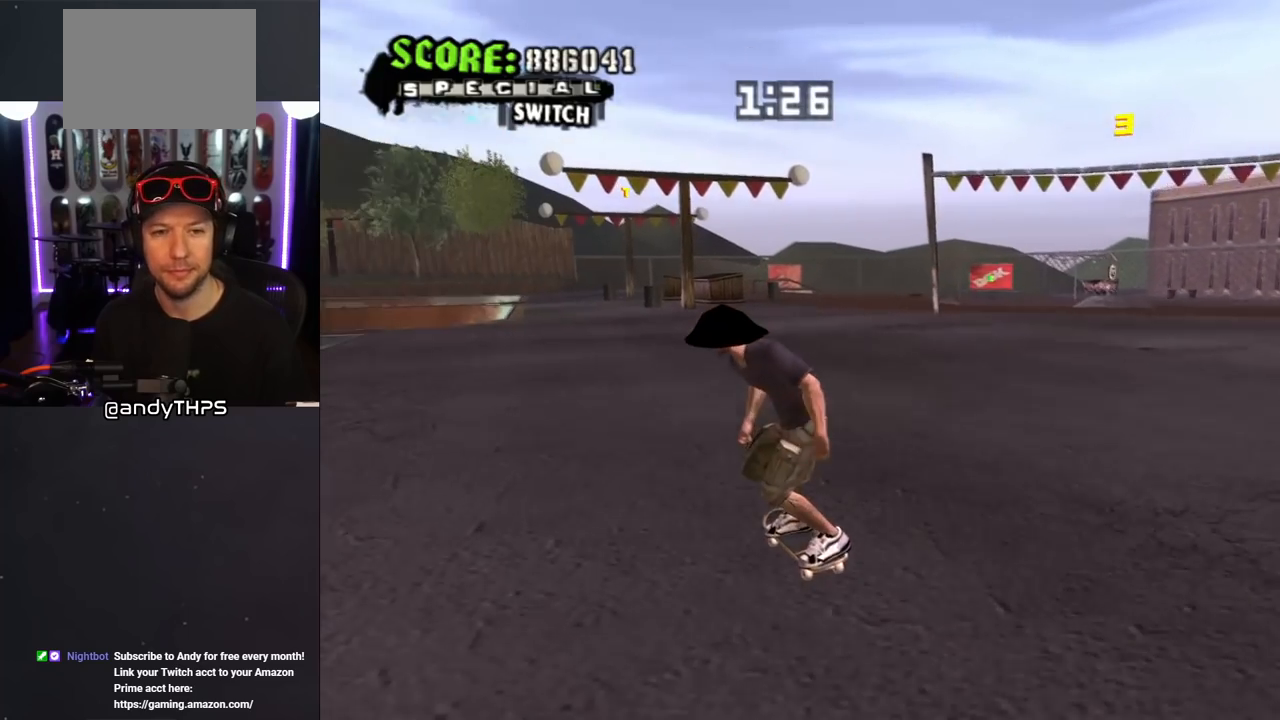
{"buttons": ["CROSS"], "left_stick": "center", "right_stick": "center", "events": []}
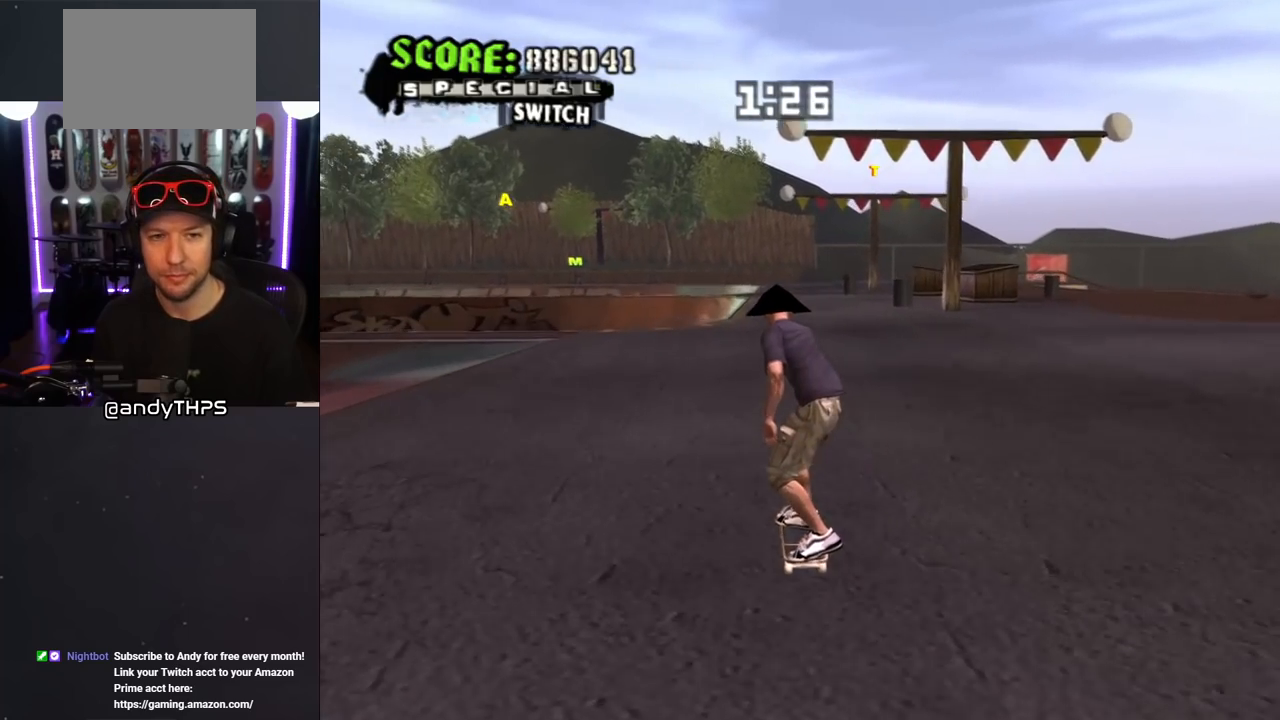
{"buttons": ["CROSS", "DPAD_RIGHT"], "left_stick": "center", "right_stick": "center", "events": [[167, "DPAD_LEFT", "down"], [167, "DPAD_UP", "down"], [250, "DPAD_UP", "up"], [267, "DPAD_LEFT", "up"], [383, "DPAD_RIGHT", "down"]]}
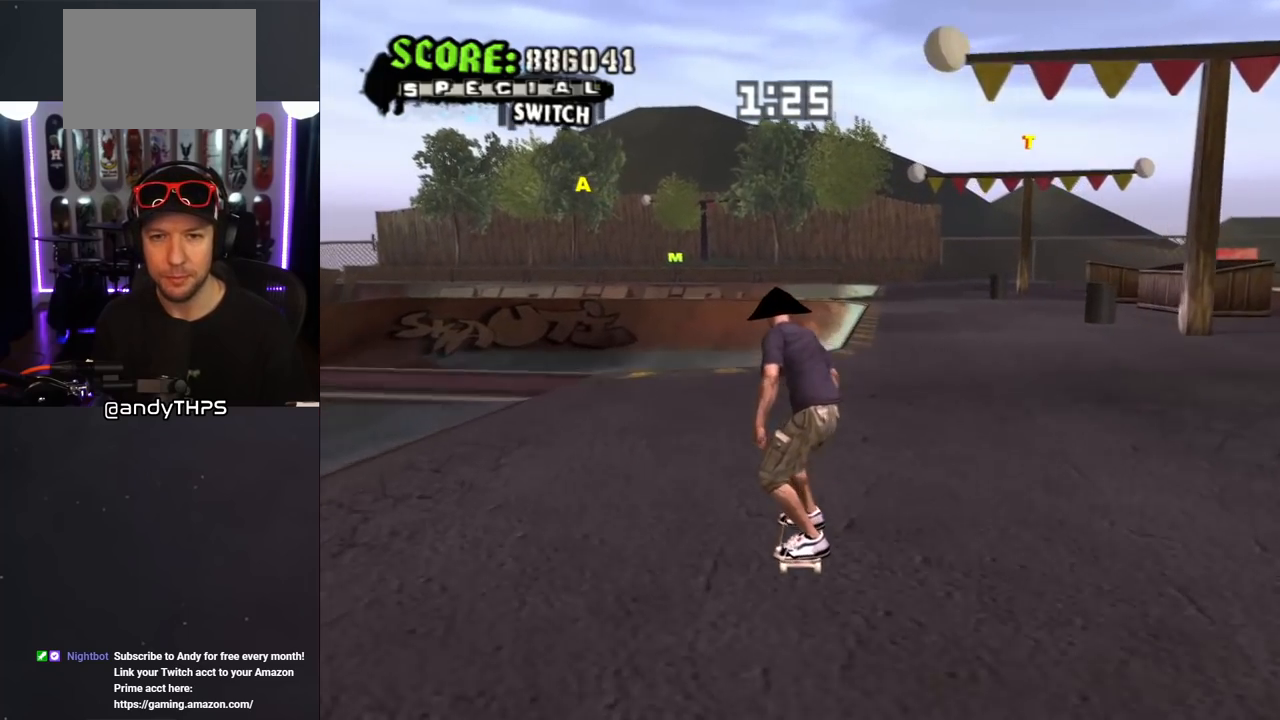
{"buttons": ["SQUARE"], "left_stick": "center", "right_stick": "center", "events": [[67, "DPAD_RIGHT", "up"], [267, "DPAD_RIGHT", "down"], [350, "DPAD_RIGHT", "up"], [367, "CROSS", "up"], [367, "SQUARE", "down"], [400, "DPAD_RIGHT", "down"], [483, "DPAD_RIGHT", "up"]]}
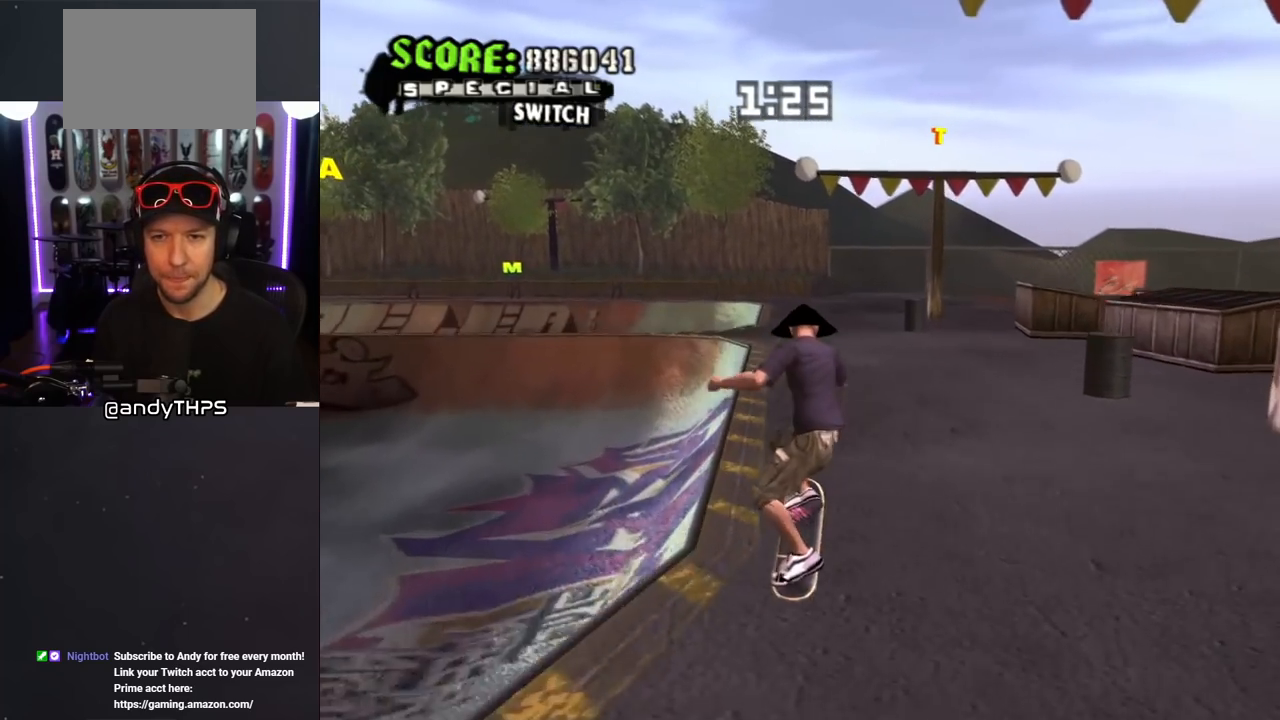
{"buttons": ["CROSS"], "left_stick": "center", "right_stick": "center", "events": [[17, "SQUARE", "up"], [67, "right_stick", "left"], [350, "right_stick", "center"], [400, "CROSS", "down"]]}
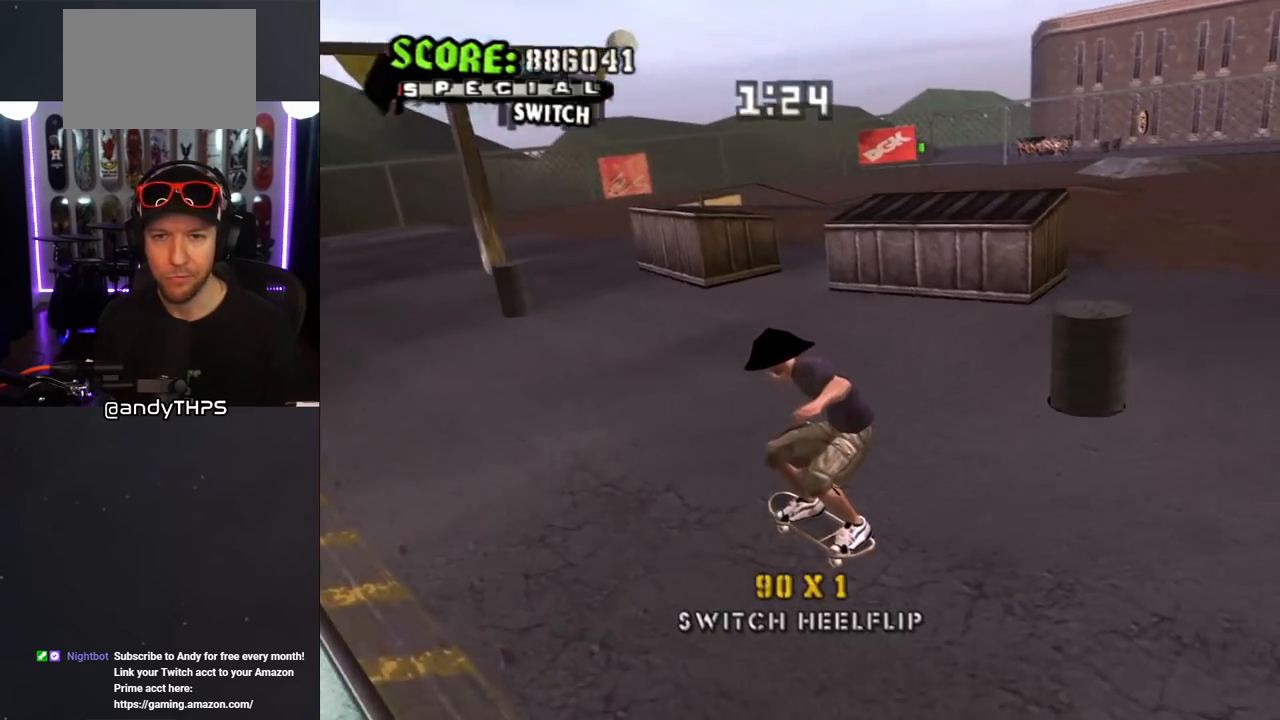
{"buttons": ["CROSS"], "left_stick": "center", "right_stick": "center", "events": [[133, "DPAD_RIGHT", "down"], [317, "DPAD_RIGHT", "up"]]}
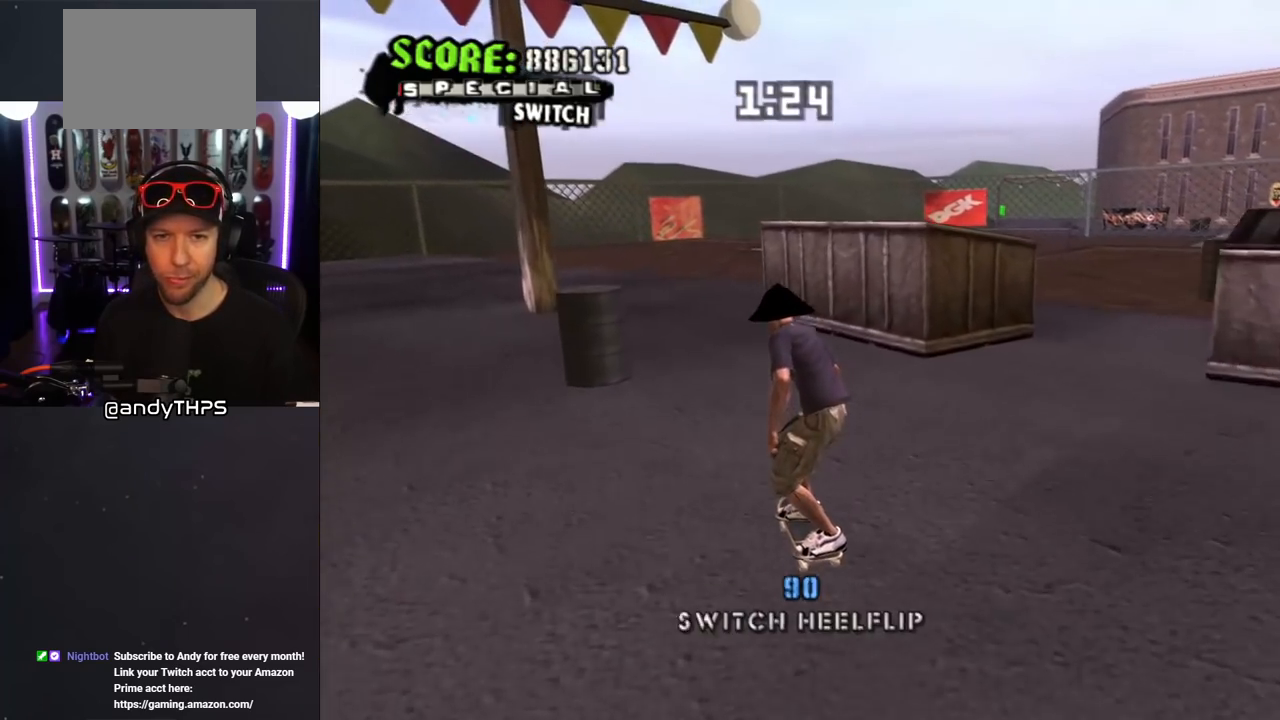
{"buttons": ["CROSS", "DPAD_DOWN", "DPAD_RIGHT"], "left_stick": "center", "right_stick": "center", "events": [[383, "DPAD_RIGHT", "down"], [417, "DPAD_DOWN", "down"]]}
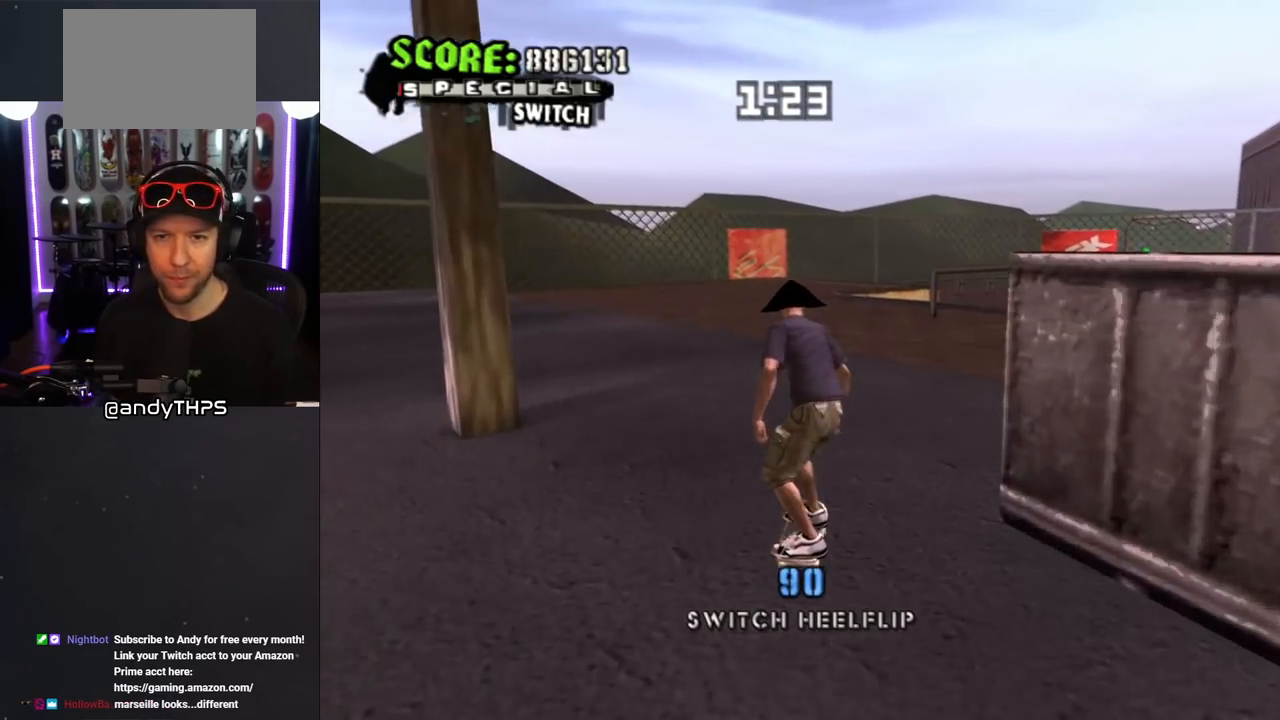
{"buttons": ["CROSS"], "left_stick": "center", "right_stick": "center", "events": [[100, "DPAD_DOWN", "up"], [167, "DPAD_RIGHT", "up"]]}
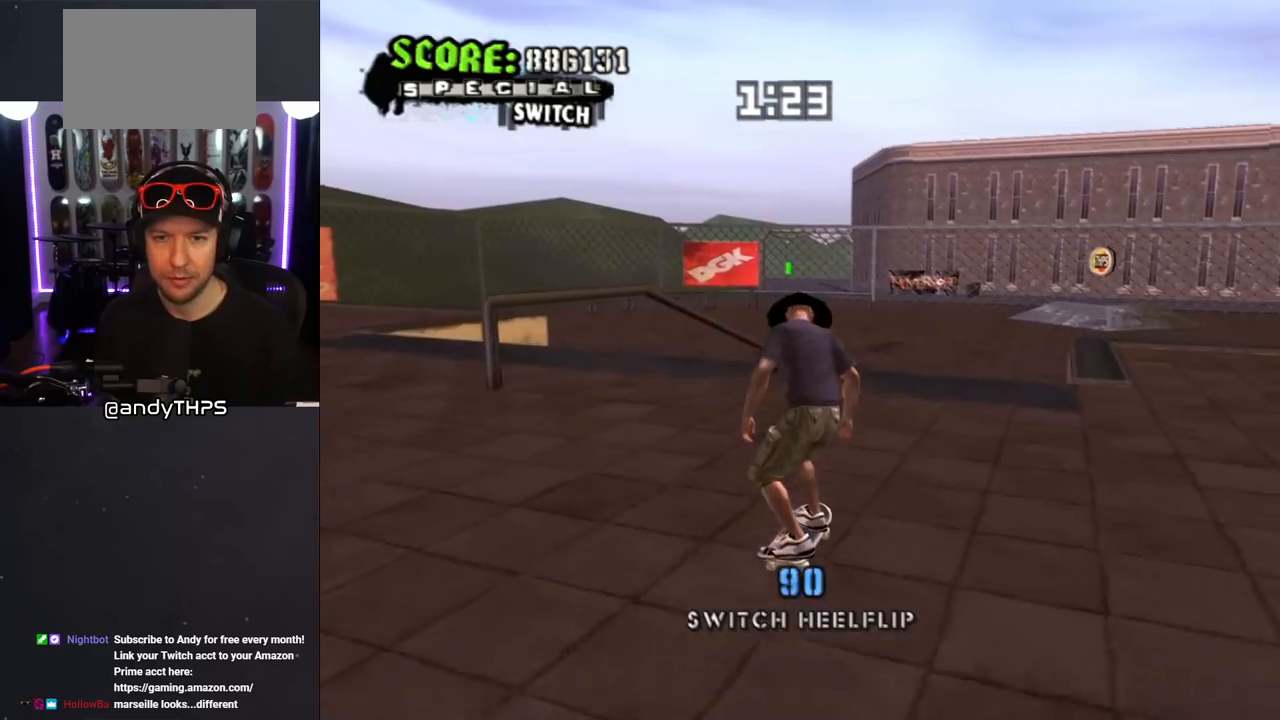
{"buttons": [], "left_stick": "center", "right_stick": "center", "events": [[17, "CROSS", "up"], [67, "DPAD_RIGHT", "down"], [83, "SQUARE", "down"], [150, "DPAD_RIGHT", "up"], [217, "SQUARE", "up"]]}
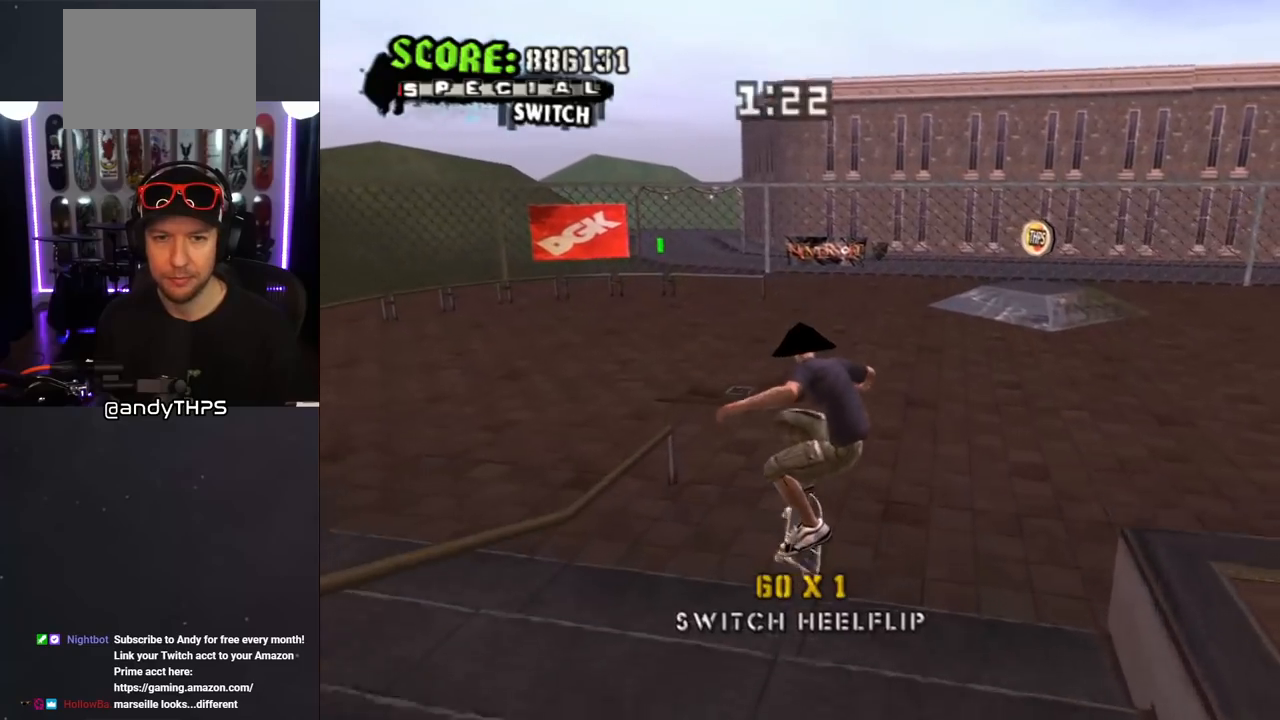
{"buttons": ["DPAD_RIGHT"], "left_stick": "center", "right_stick": "center", "events": [[450, "DPAD_RIGHT", "down"]]}